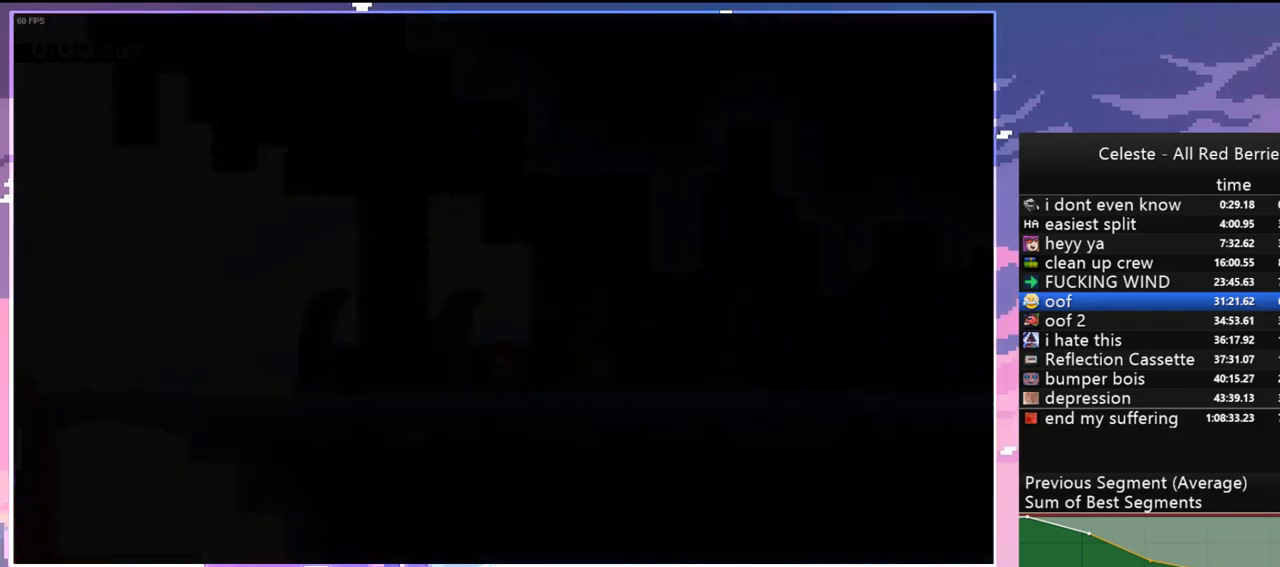
Gameplay with keyboard; each line is a JSON object with the keys held at the frame after it. "events" lists presses ("down") and releases ("up") of "dash", "down", "grab", "jump", "jump2", "left", "menu", "right", "skip" and "up" between this image and that frame as [ms after this image, input, new state], when the widget could be followed in between. No other keys are recorded. Mouse input is not recorded. Key names are as the overlay labels them; some are game actions (e.g. jump) rather than physical keys.
{"keys": ["dash", "down", "left"], "events": [[100, "down", "down"], [100, "left", "down"], [467, "dash", "down"]]}
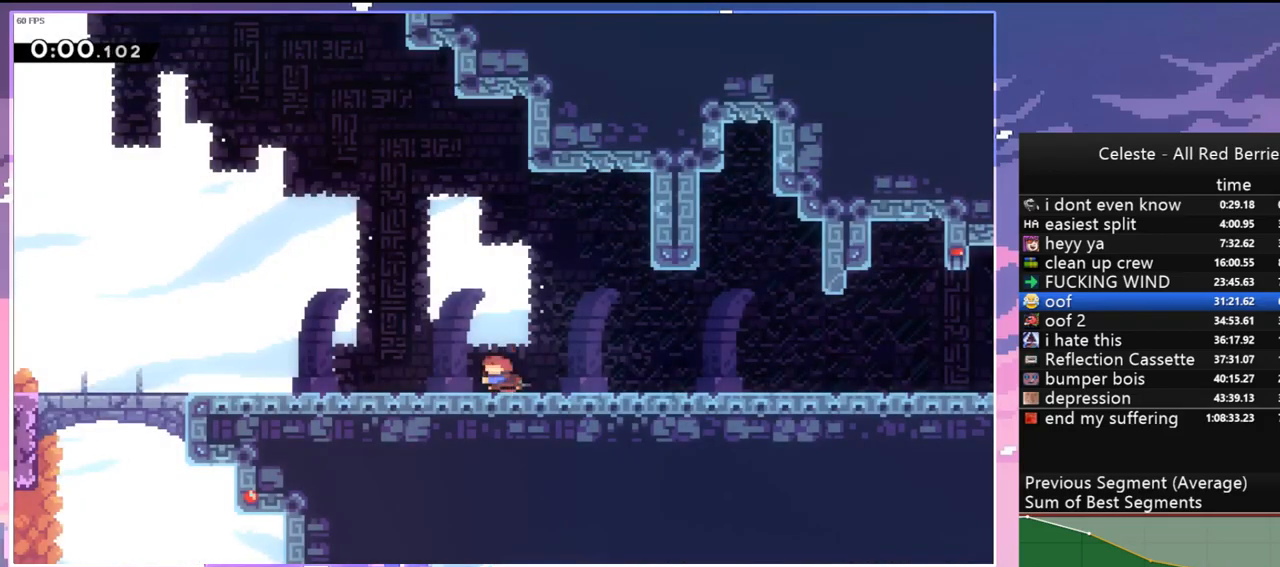
{"keys": ["dash", "down", "left"], "events": [[67, "dash", "up"], [167, "jump", "down"], [200, "dash", "down"], [250, "jump", "up"], [350, "dash", "up"], [450, "jump", "down"], [483, "dash", "down"], [483, "jump", "up"]]}
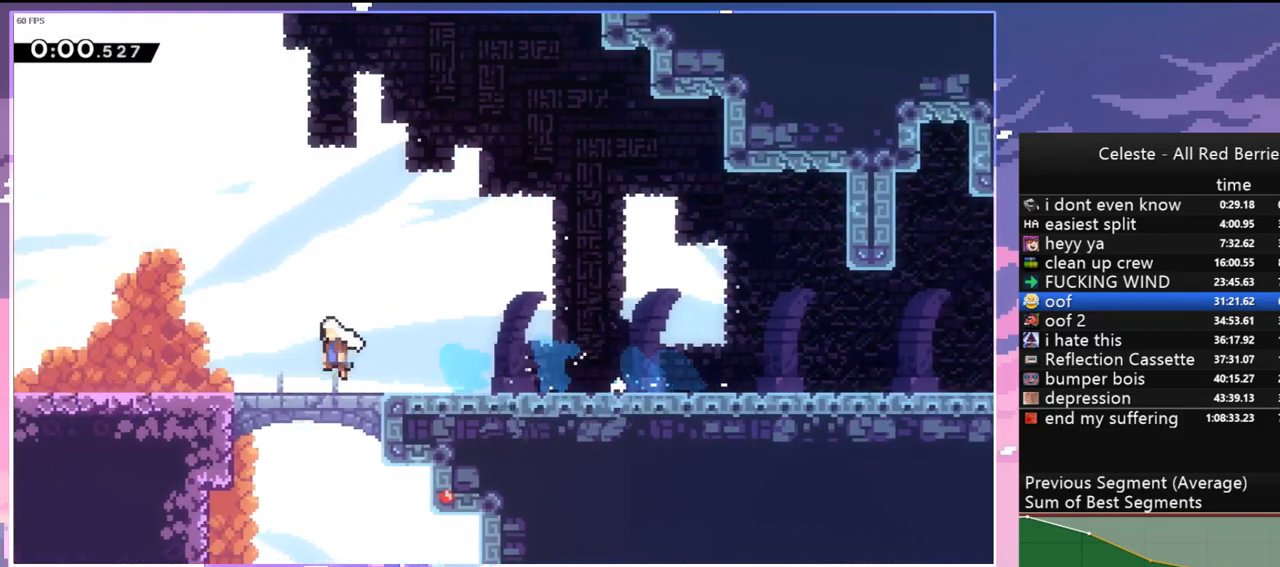
{"keys": ["down", "grab", "jump", "left"], "events": [[83, "dash", "up"], [183, "jump", "down"], [317, "dash", "down"], [317, "jump", "up"], [417, "grab", "down"], [450, "jump", "down"], [500, "dash", "up"]]}
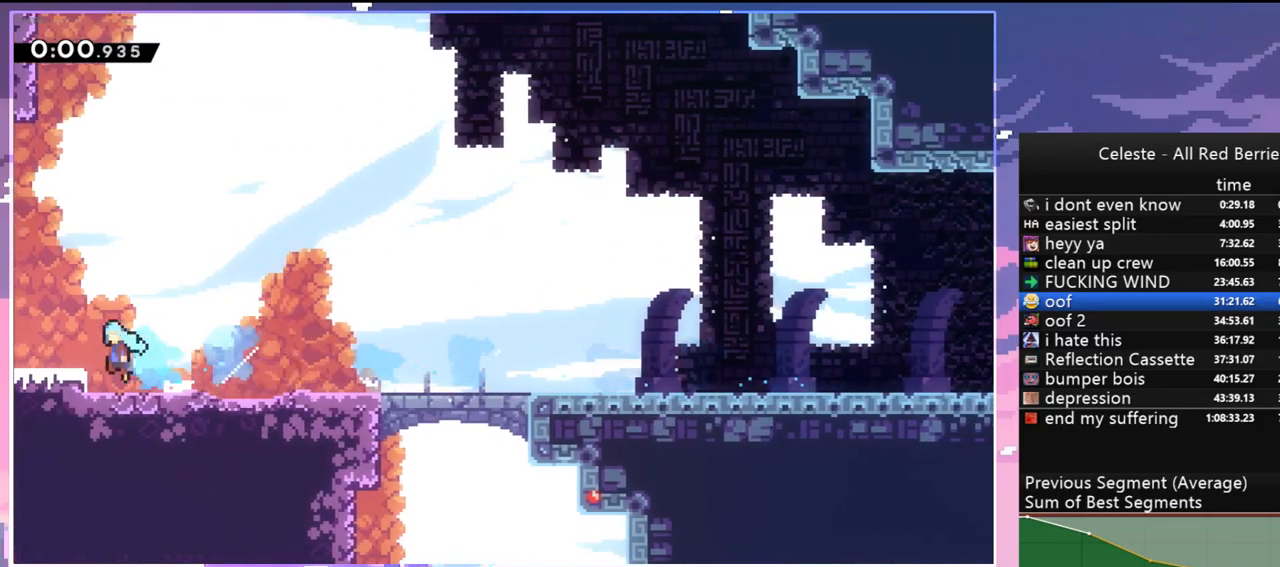
{"keys": ["down", "left"], "events": [[50, "jump2", "down"], [150, "grab", "up"], [200, "jump", "up"], [200, "jump2", "up"]]}
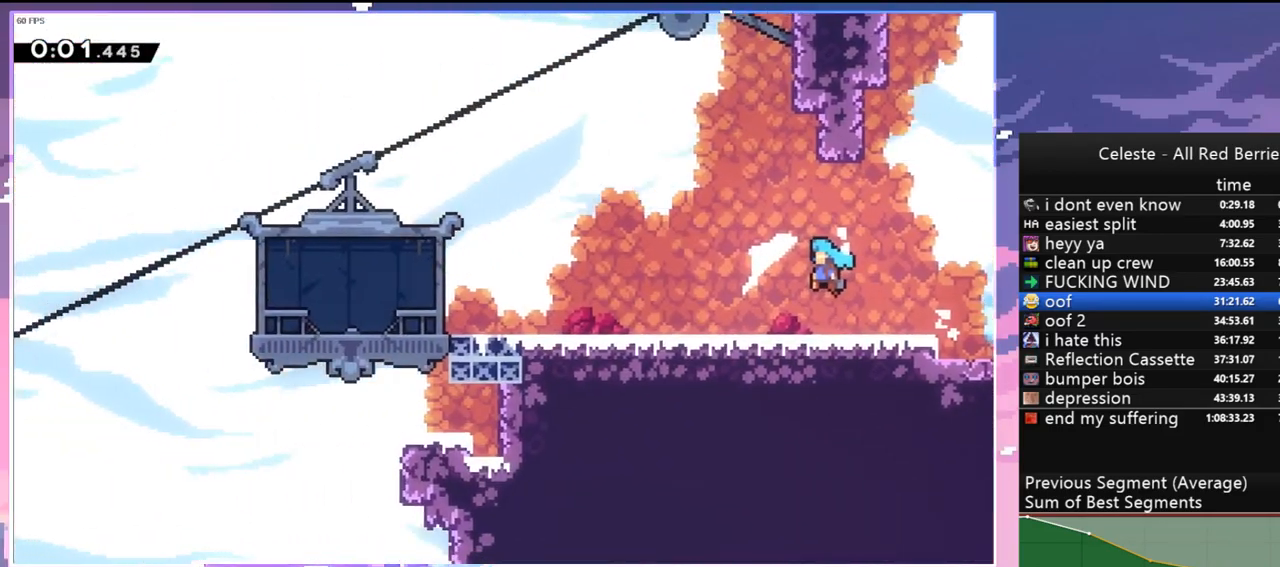
{"keys": ["dash", "down", "left"], "events": [[433, "dash", "down"]]}
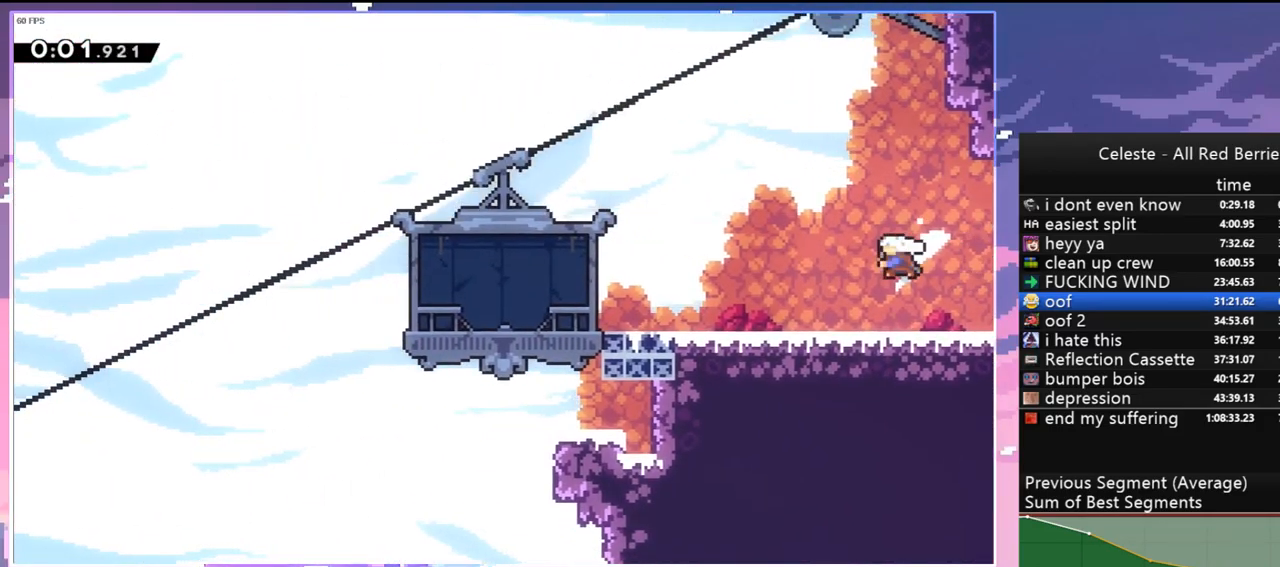
{"keys": ["left"], "events": [[83, "dash", "up"], [133, "jump", "down"], [217, "dash", "down"], [267, "jump", "up"], [367, "dash", "up"], [450, "down", "up"]]}
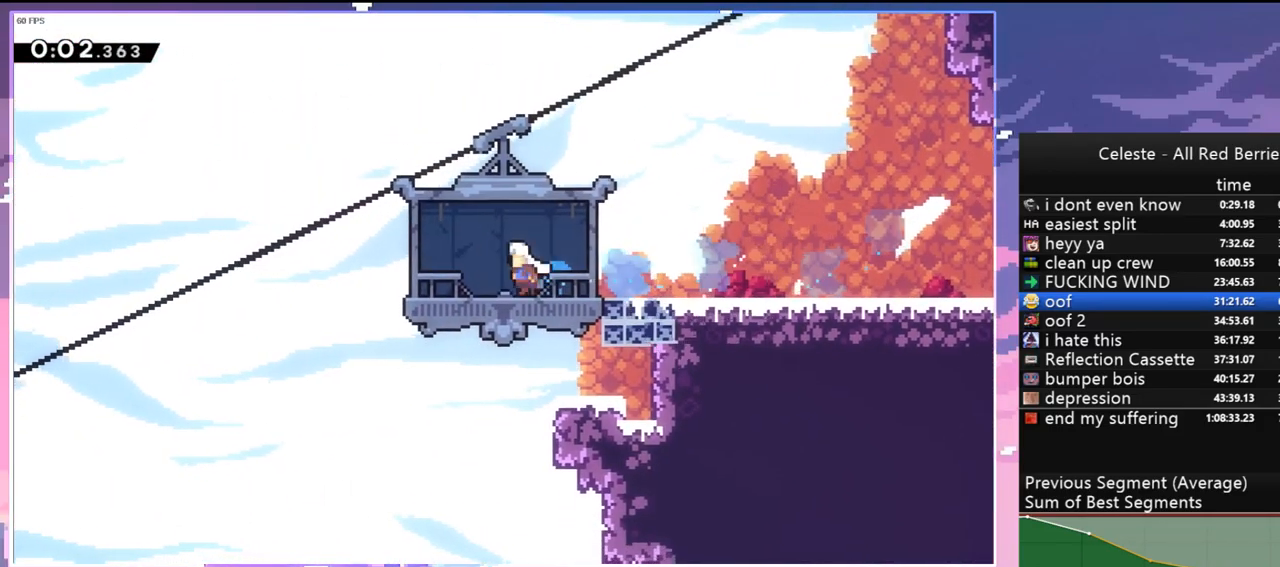
{"keys": ["right"], "events": [[433, "right", "down"], [467, "left", "up"]]}
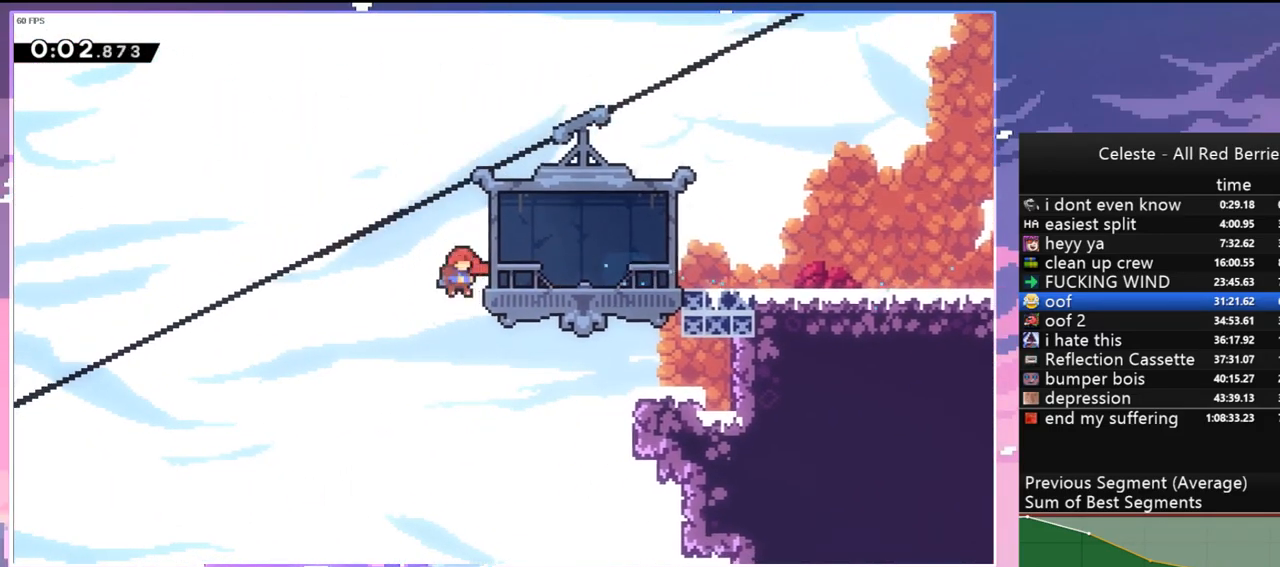
{"keys": ["right"], "events": []}
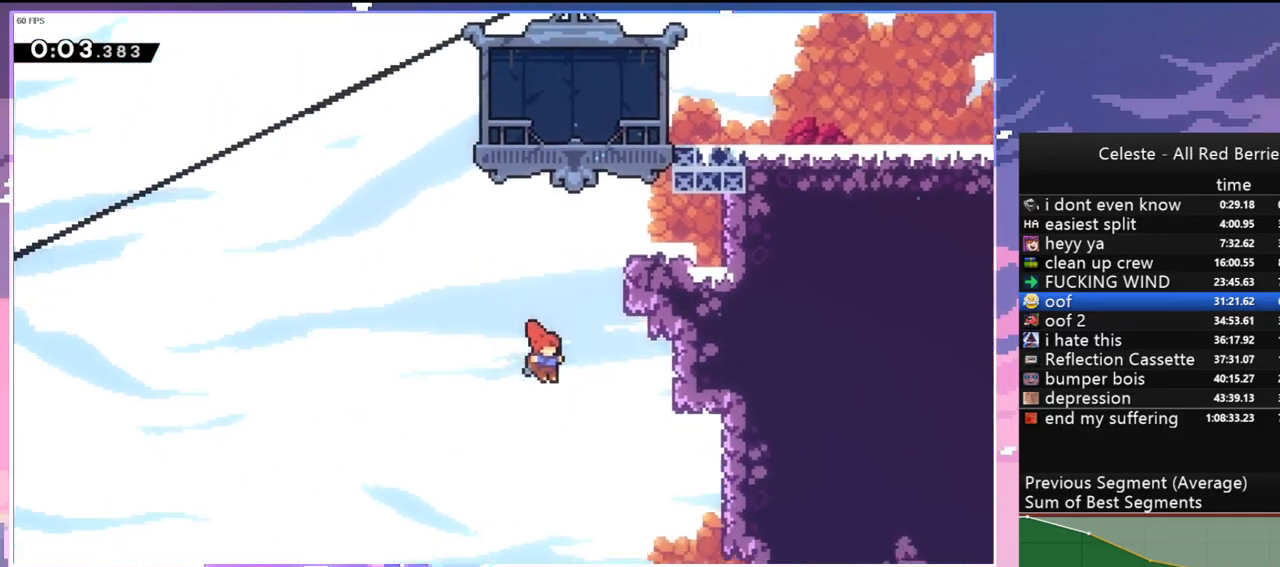
{"keys": ["right"], "events": []}
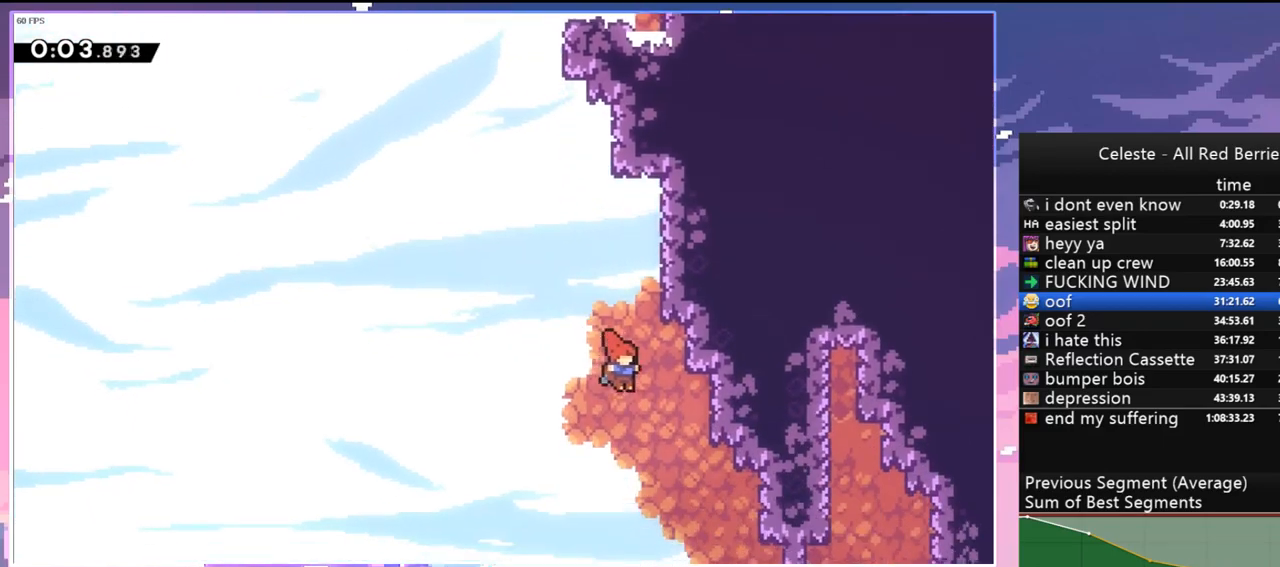
{"keys": ["right"], "events": []}
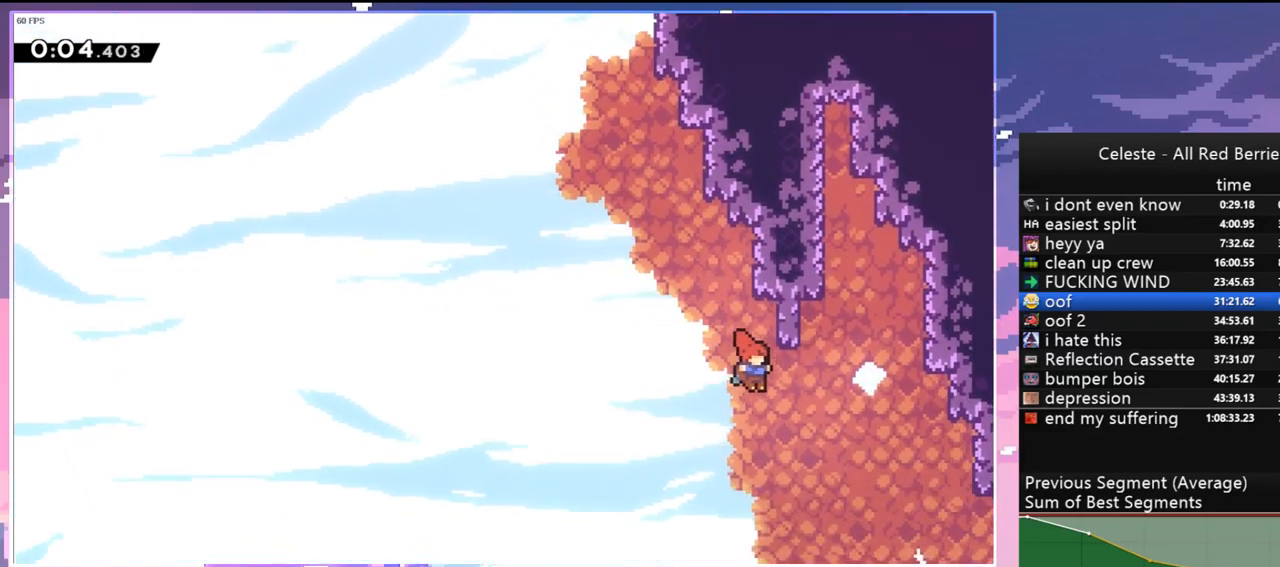
{"keys": ["jump", "left", "right"], "events": [[67, "up", "down"], [117, "dash", "down"], [300, "dash", "up"], [433, "up", "up"], [483, "jump", "down"], [483, "left", "down"]]}
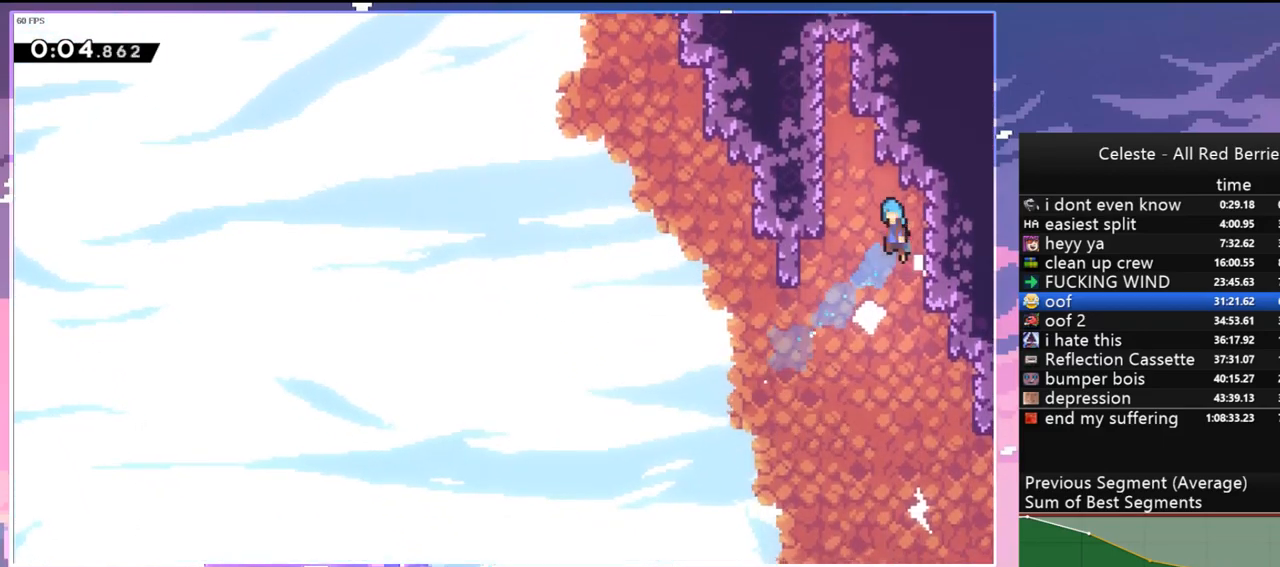
{"keys": ["jump", "left", "up"], "events": [[33, "right", "up"], [83, "grab", "down"], [83, "up", "down"], [183, "jump", "up"], [217, "jump", "down"], [417, "jump", "up"], [450, "grab", "up"], [500, "jump", "down"]]}
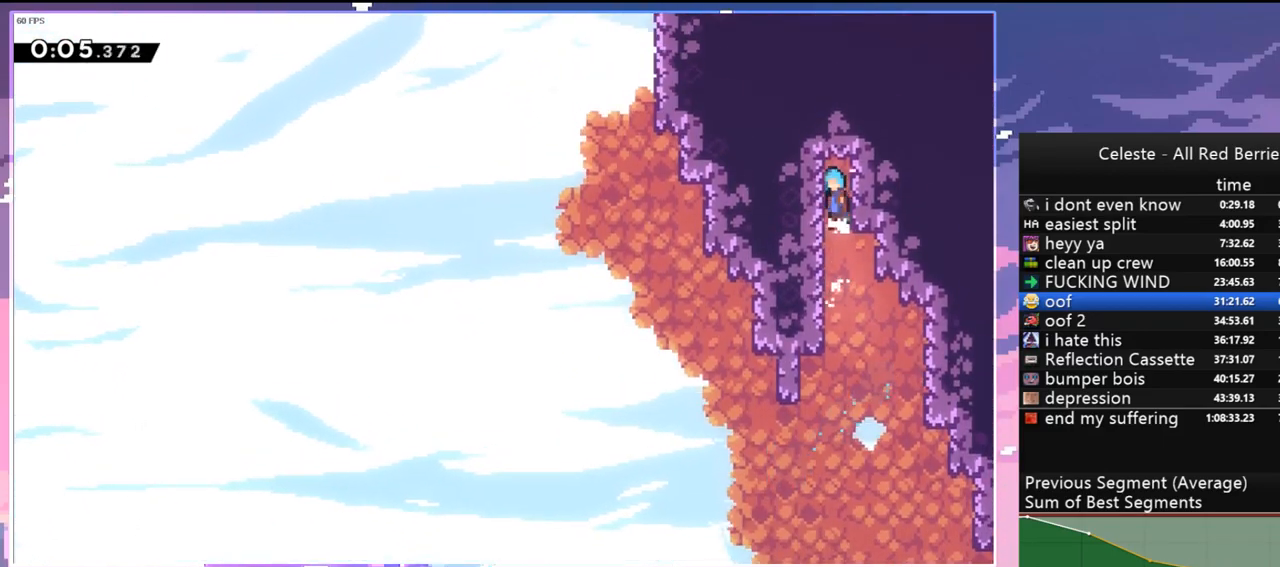
{"keys": ["jump", "right"], "events": [[50, "left", "up"], [50, "up", "up"], [200, "jump", "up"], [283, "jump", "down"], [467, "right", "down"]]}
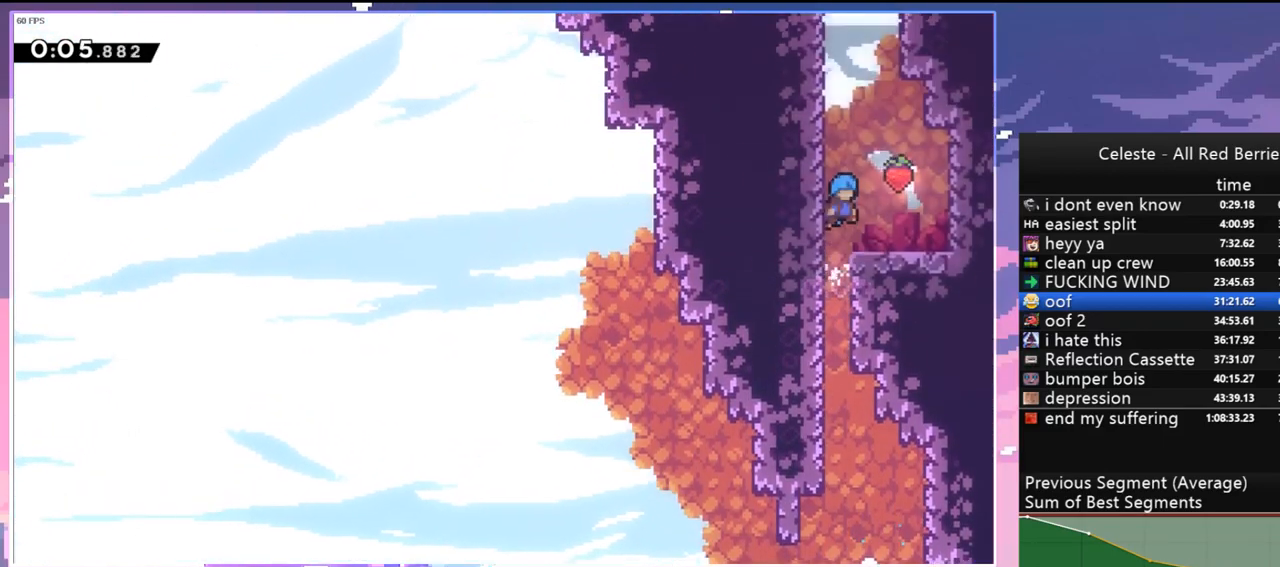
{"keys": ["dash", "up"], "events": [[117, "jump", "up"], [350, "dash", "down"], [350, "right", "up"], [350, "up", "down"]]}
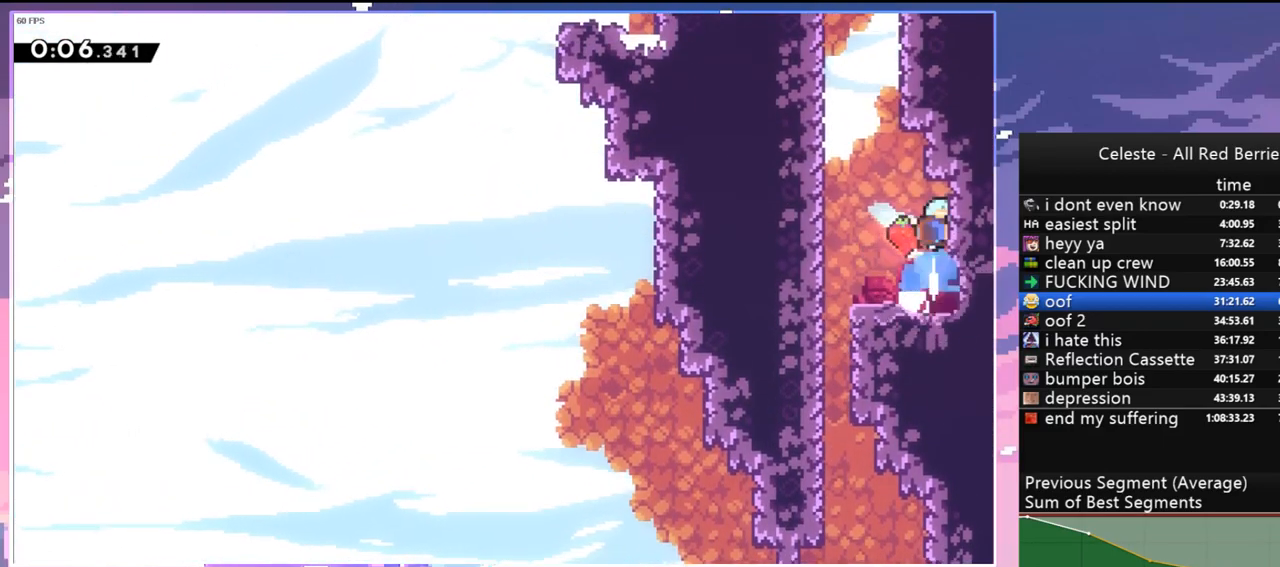
{"keys": ["grab", "jump2", "right", "up"], "events": [[33, "jump", "down"], [133, "dash", "up"], [183, "right", "down"], [217, "grab", "down"], [450, "jump2", "down"], [500, "jump", "up"]]}
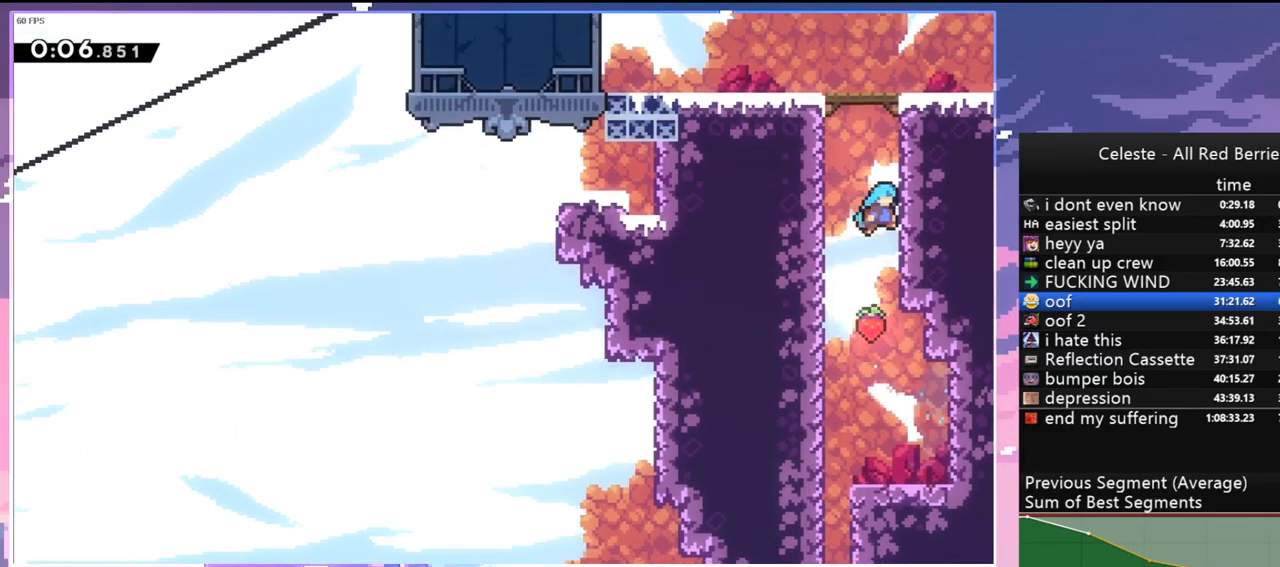
{"keys": ["down", "right"], "events": [[150, "jump", "down"], [150, "jump2", "up"], [233, "jump2", "down"], [283, "jump", "up"], [333, "up", "up"], [383, "grab", "up"], [383, "jump2", "up"], [433, "down", "down"]]}
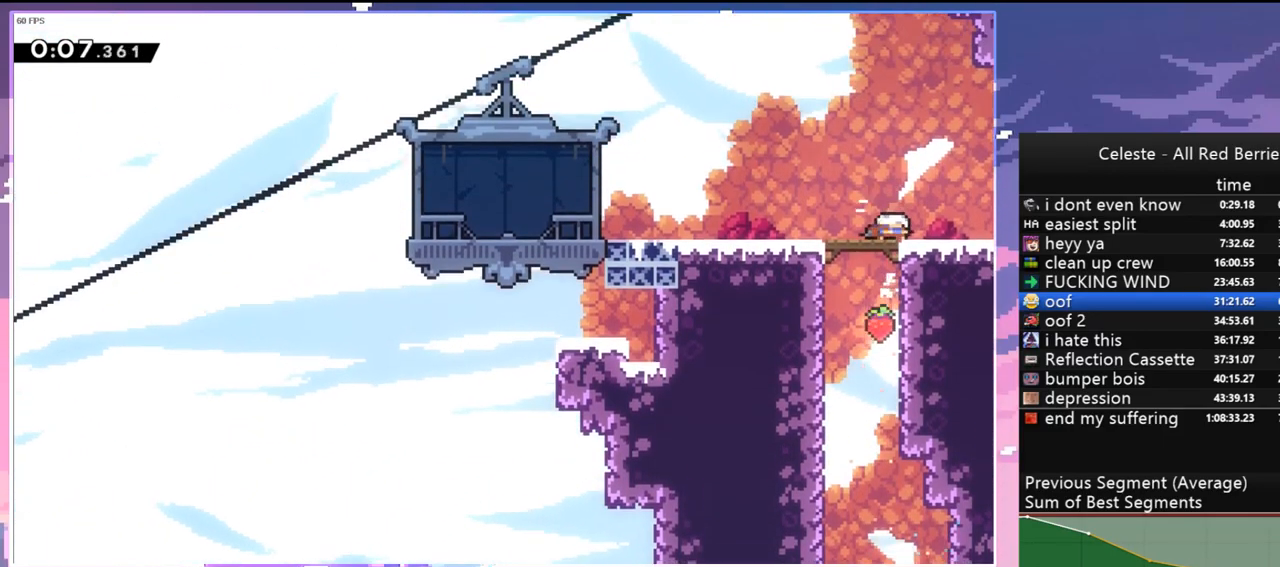
{"keys": ["jump", "right"], "events": [[67, "dash", "down"], [167, "jump", "down"], [200, "dash", "up"], [300, "down", "up"]]}
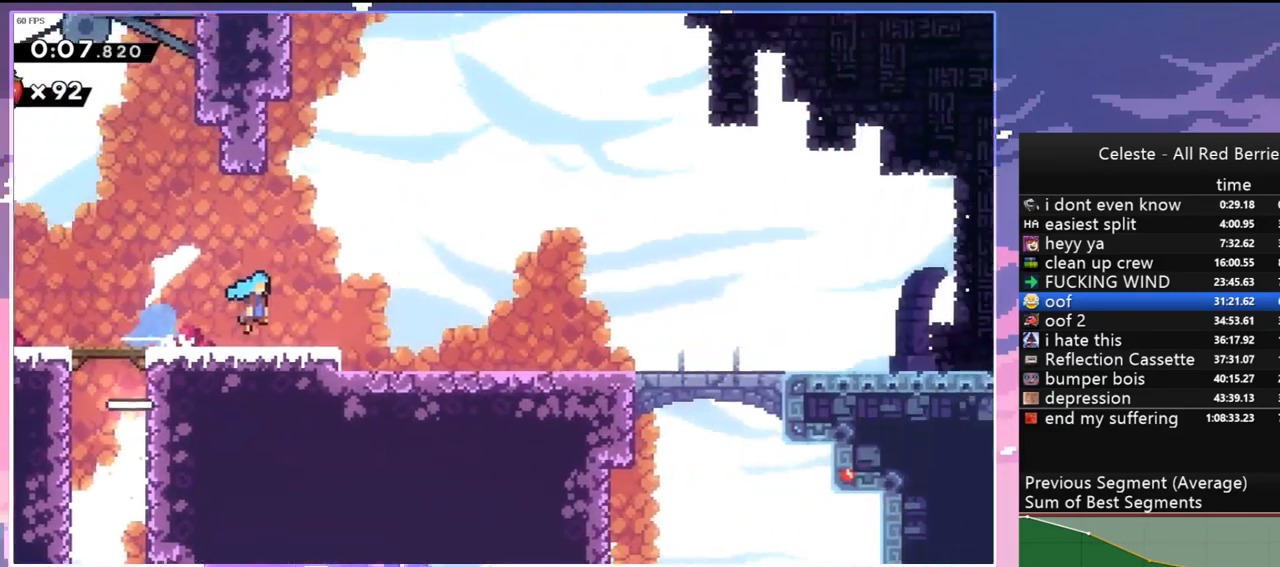
{"keys": ["down", "right"], "events": [[183, "down", "down"], [500, "jump", "up"]]}
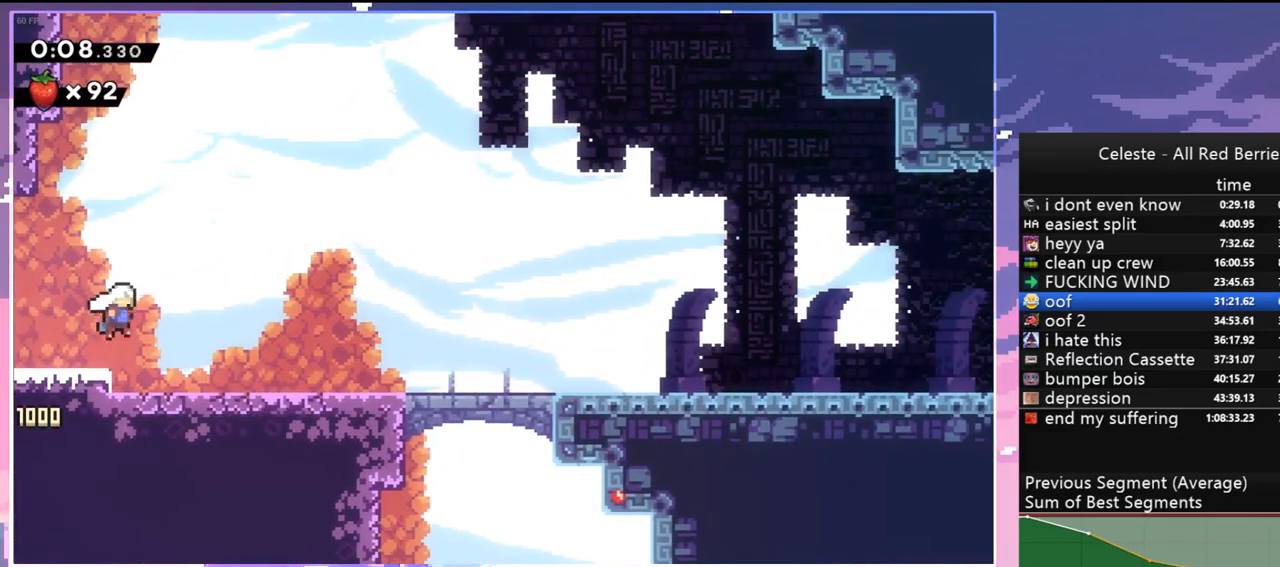
{"keys": ["dash", "down", "right"], "events": [[100, "dash", "down"], [283, "dash", "up"], [333, "jump", "down"], [383, "dash", "down"], [383, "jump", "up"]]}
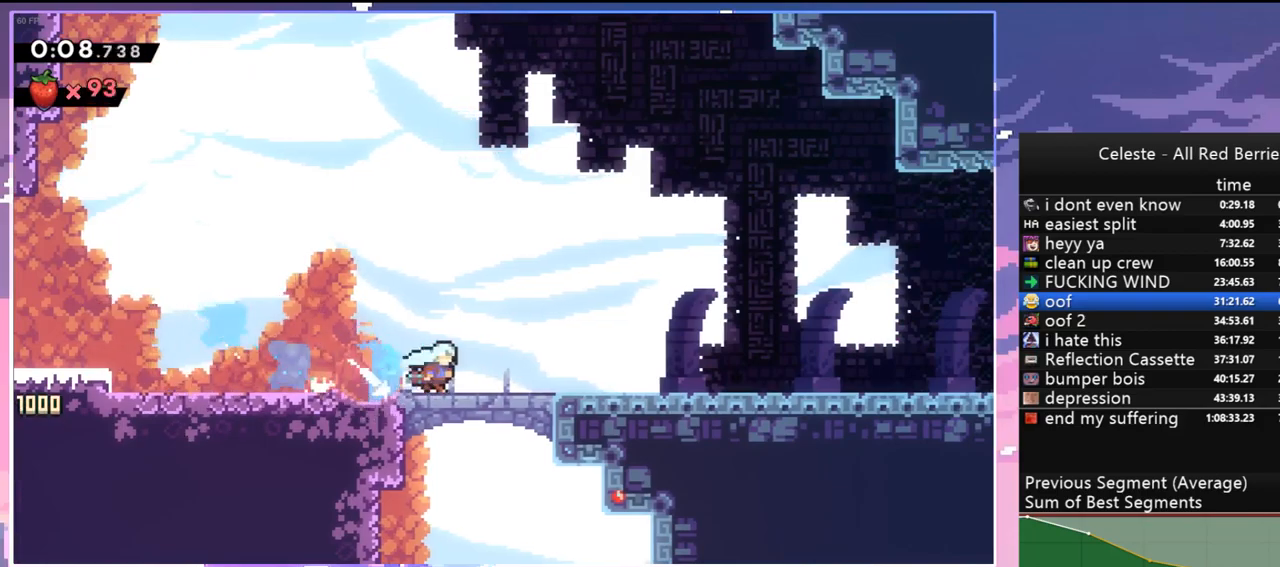
{"keys": ["dash", "down", "right"], "events": [[17, "dash", "up"], [67, "jump", "down"], [167, "dash", "down"], [200, "jump", "up"], [300, "dash", "up"], [433, "dash", "down"]]}
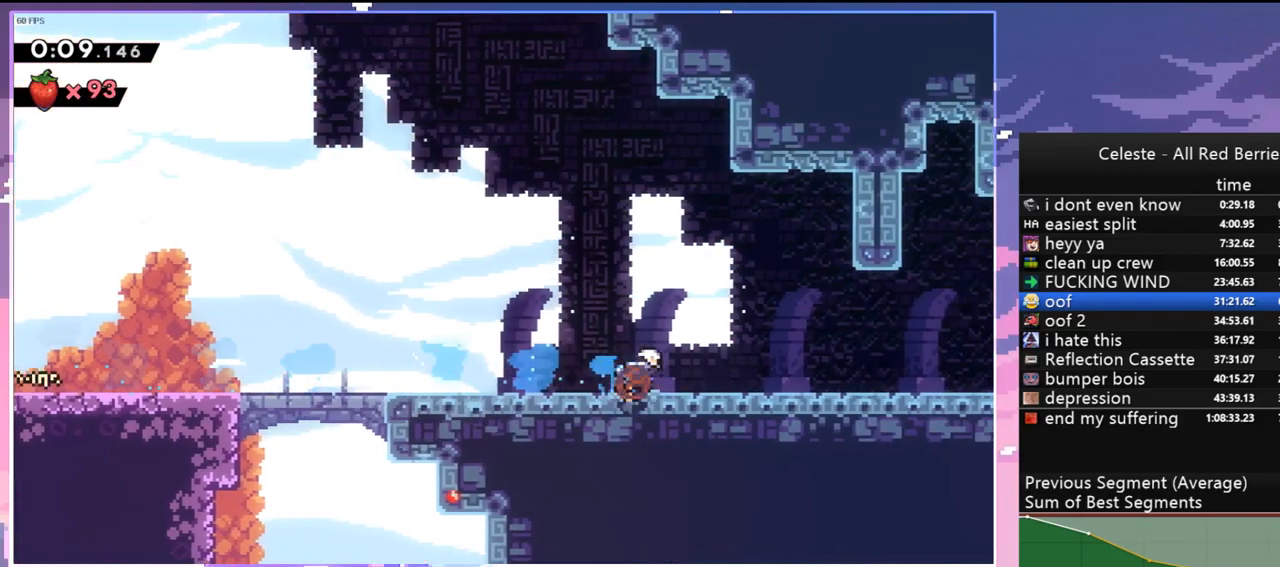
{"keys": ["jump", "right"], "events": [[33, "jump", "down"], [83, "dash", "up"], [83, "jump", "up"], [217, "dash", "down"], [267, "jump", "down"], [317, "dash", "up"], [417, "down", "up"], [417, "jump", "up"], [500, "jump", "down"]]}
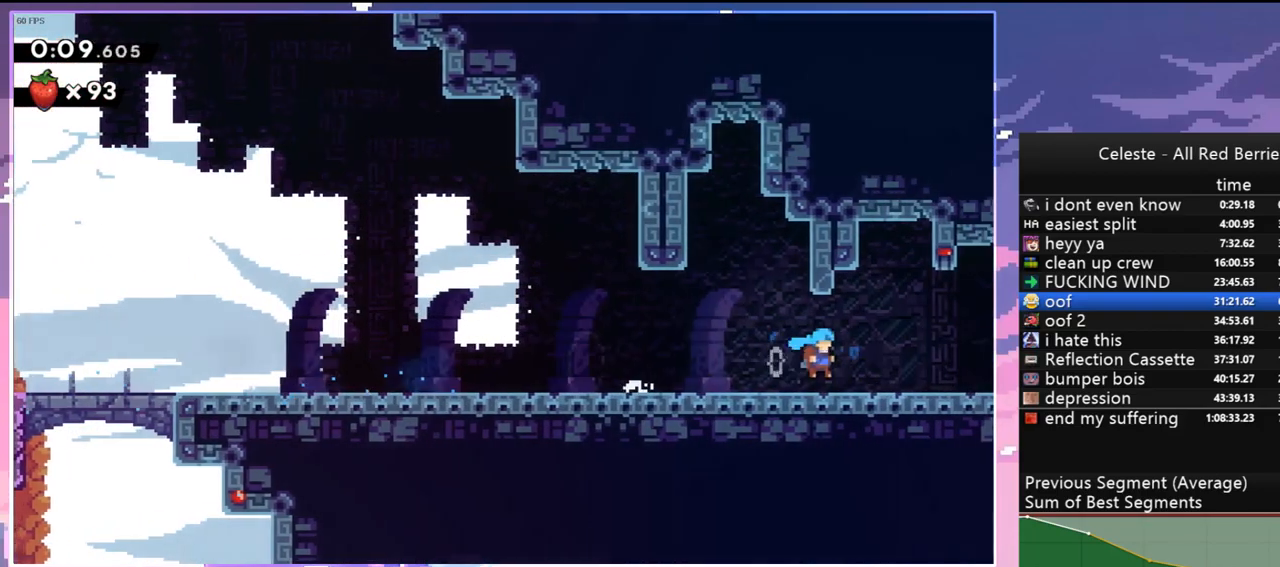
{"keys": ["jump", "right"], "events": []}
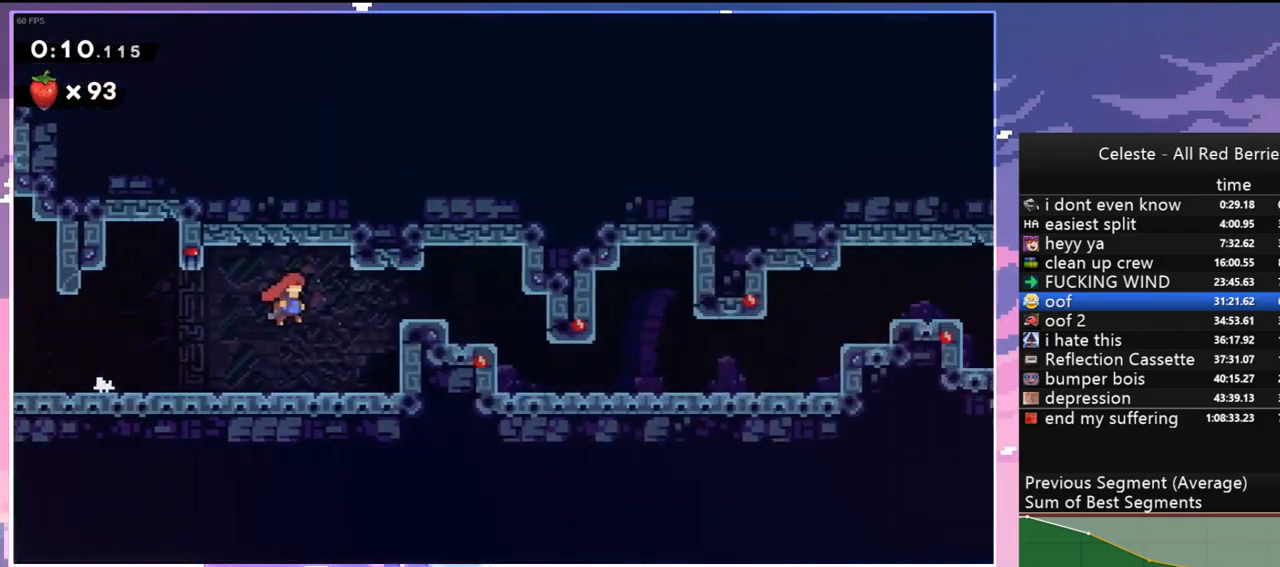
{"keys": ["dash", "right"], "events": [[433, "dash", "down"], [483, "jump", "up"]]}
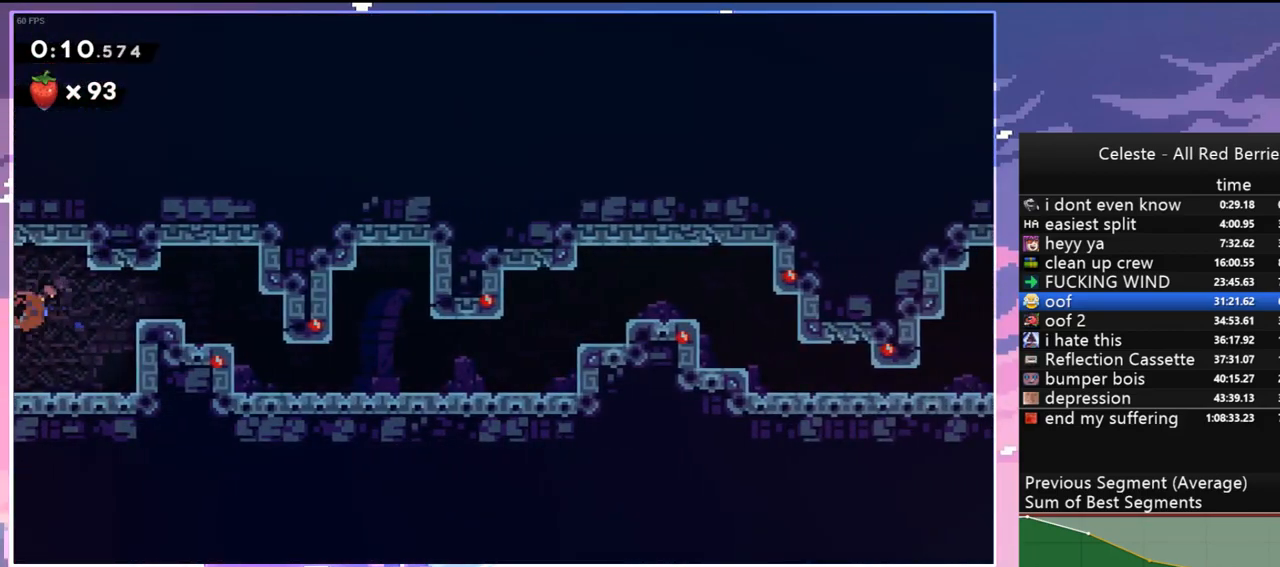
{"keys": [], "events": [[133, "dash", "up"], [450, "right", "up"]]}
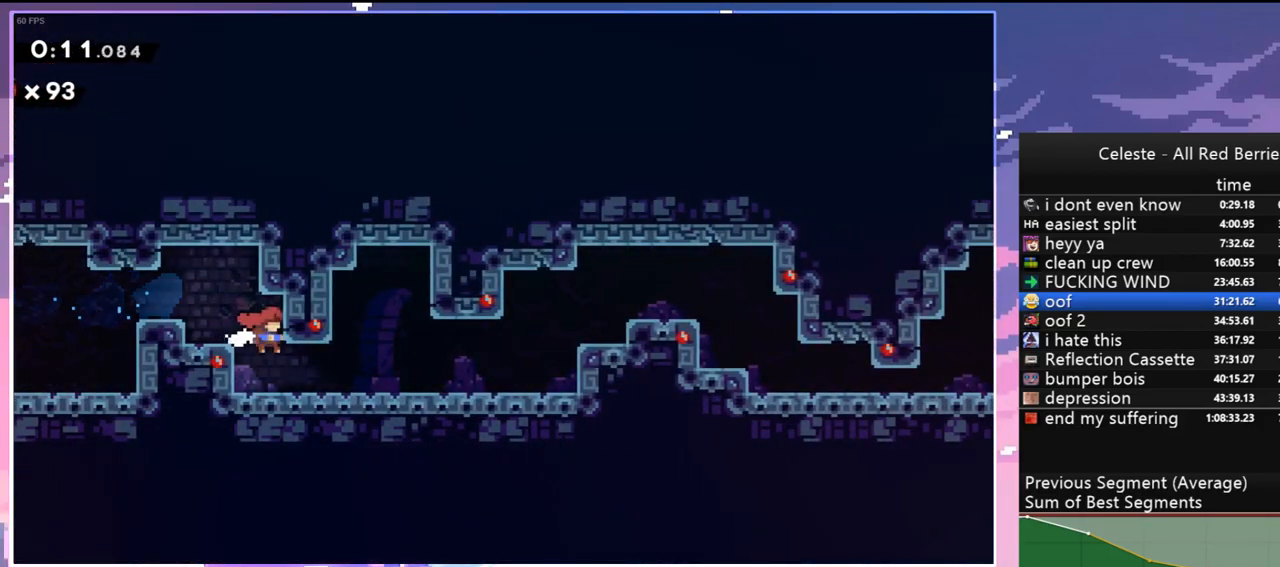
{"keys": ["jump", "right"], "events": [[50, "down", "down"], [100, "dash", "down"], [100, "right", "down"], [150, "jump", "down"], [233, "dash", "up"], [233, "down", "up"], [233, "jump", "up"], [383, "jump", "down"]]}
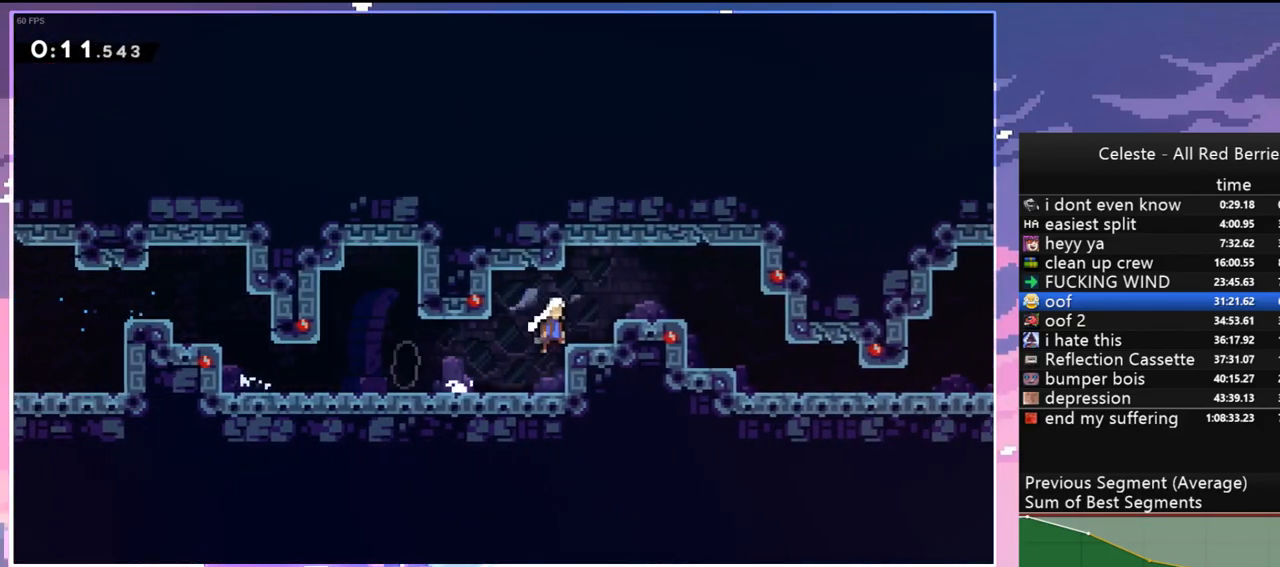
{"keys": ["down", "right"], "events": [[300, "down", "down"], [300, "jump", "up"], [350, "dash", "down"], [450, "dash", "up"]]}
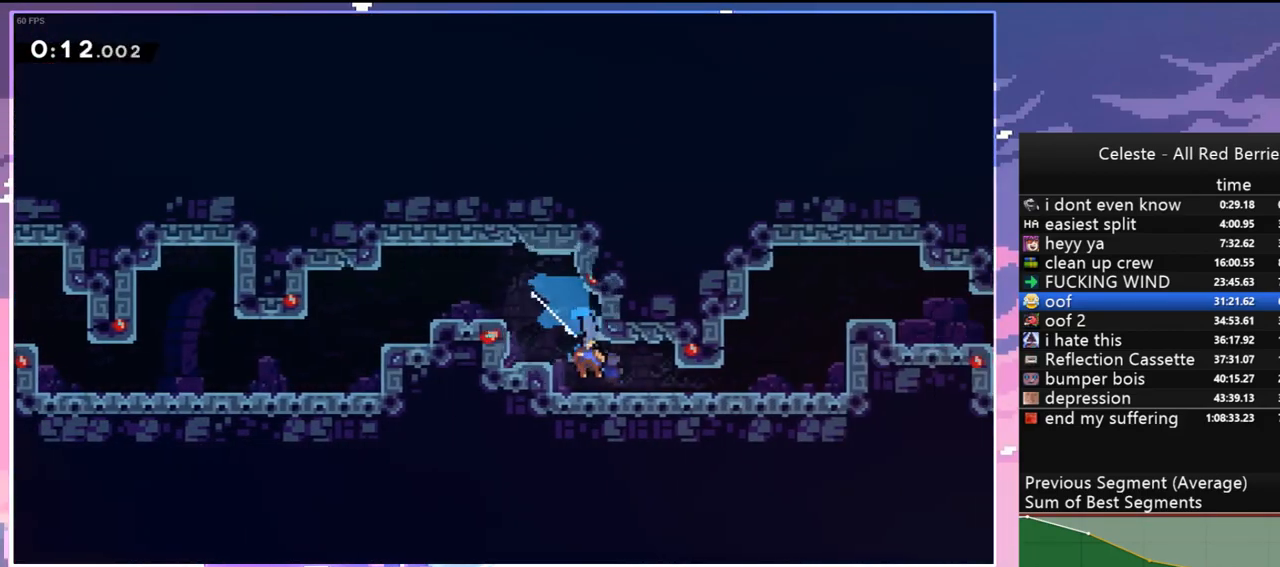
{"keys": ["right", "up"], "events": [[33, "dash", "down"], [33, "down", "up"], [183, "dash", "up"], [267, "dash", "down"], [267, "up", "down"], [367, "dash", "up"]]}
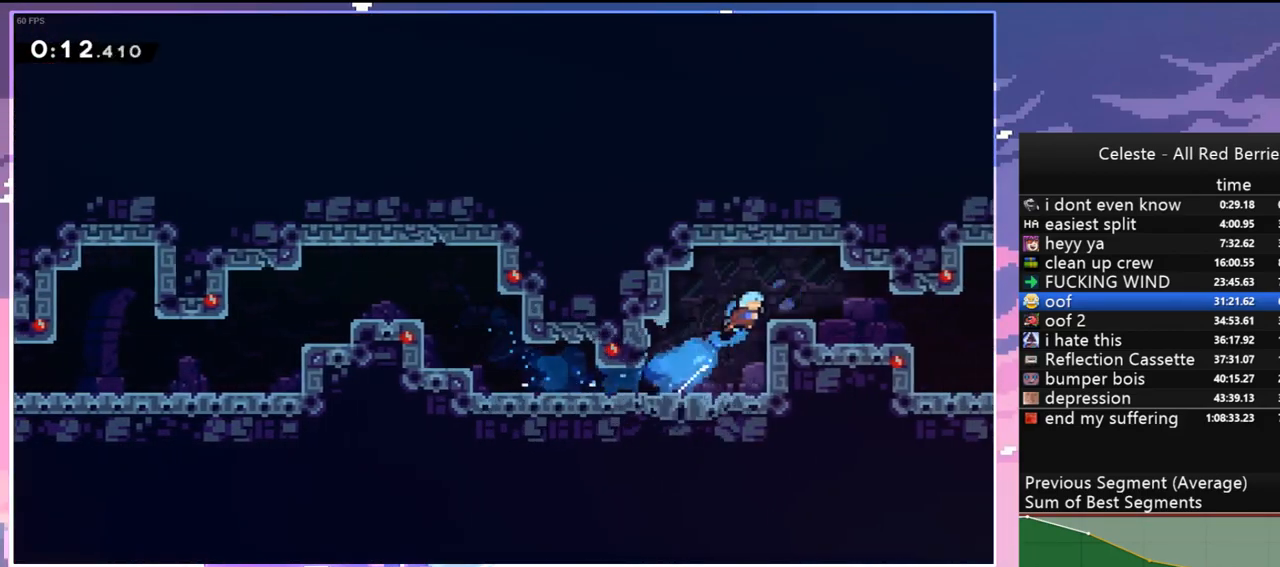
{"keys": ["dash", "down", "right"], "events": [[150, "up", "up"], [333, "right", "up"], [417, "down", "down"], [467, "dash", "down"], [467, "right", "down"]]}
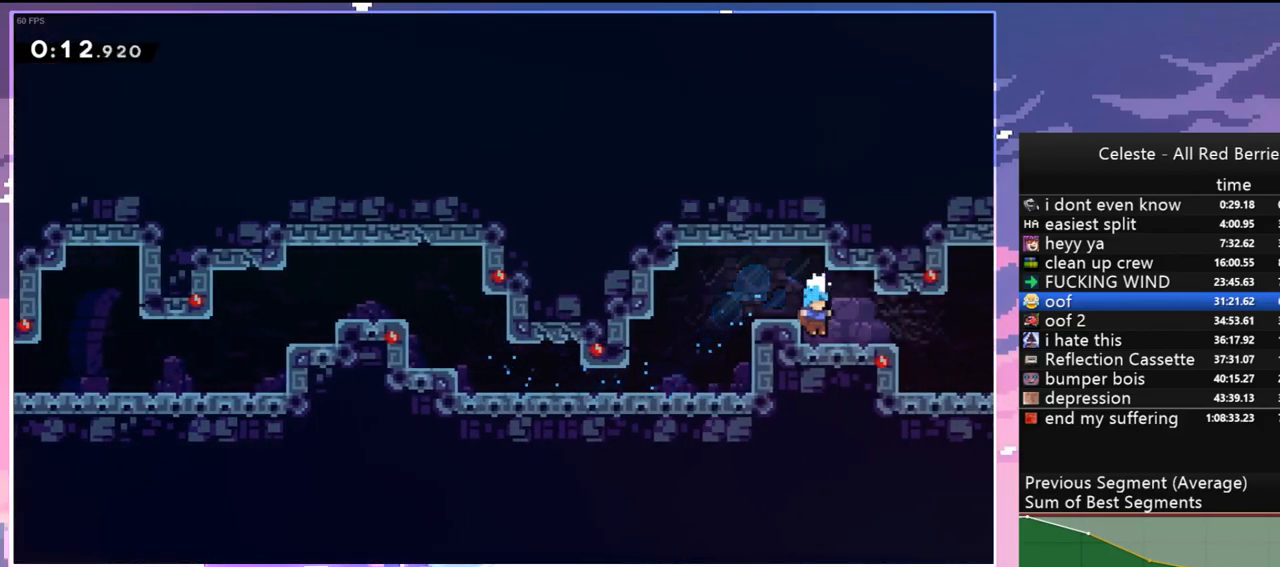
{"keys": ["jump", "right"], "events": [[200, "down", "up"], [200, "jump", "down"], [300, "dash", "up"]]}
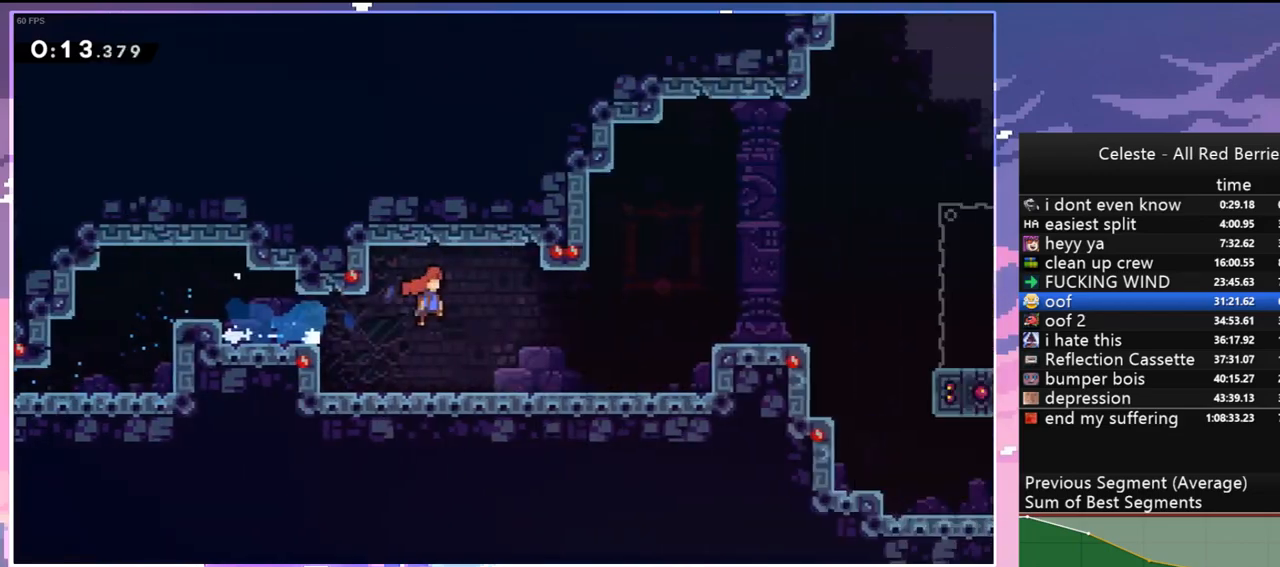
{"keys": ["jump", "right"], "events": []}
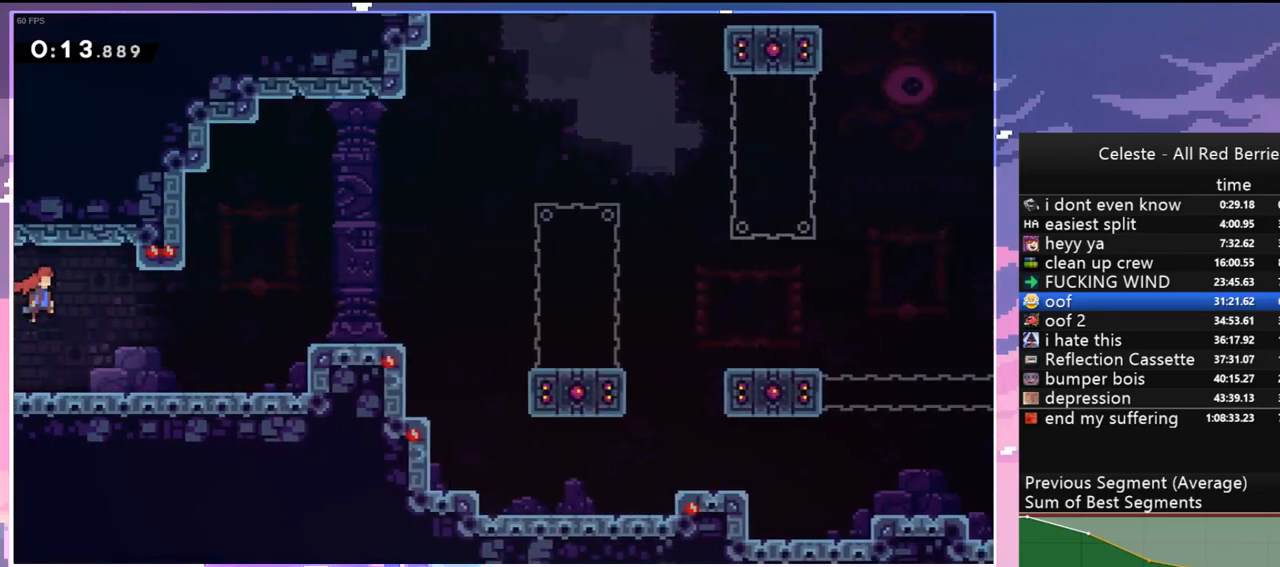
{"keys": ["jump", "right"], "events": [[283, "jump", "up"], [433, "jump", "down"]]}